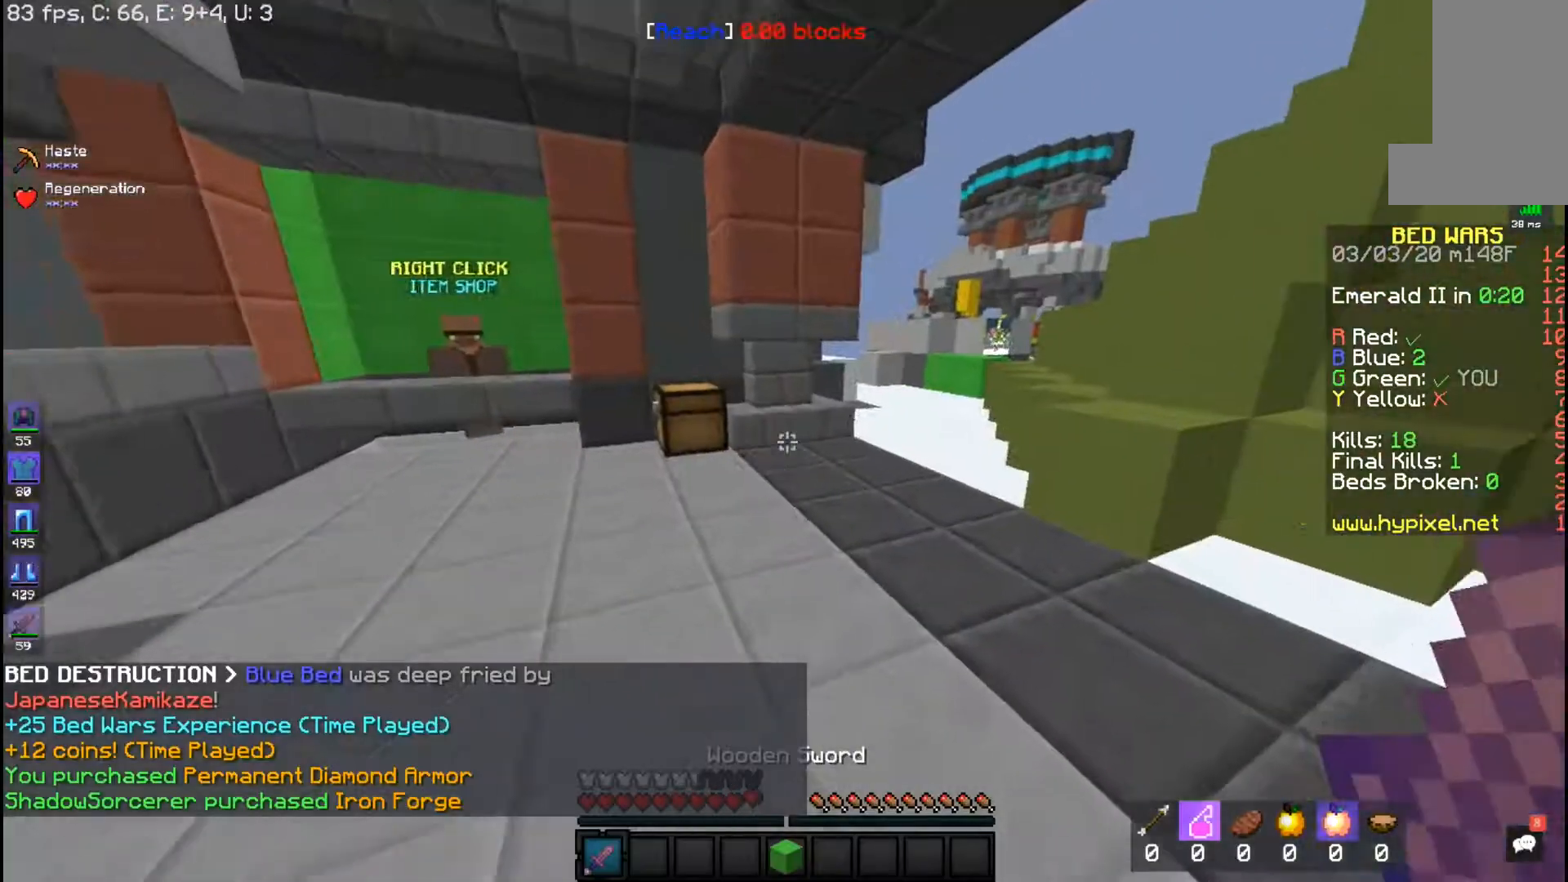
Gameplay with keyboard and mouse; each line is a JSON object with the keys and mouse buttons held at the frame after it. "events" lists presses ("down") and releases ("up") of "a", "d", "s", "space", "w", "mouse_left" and "mouse_right" between this image and that frame as [ms after this image, input, new state], when the widget could be followed in between. "mouse_left", "mouse_right" = the "left", "right" buttons of the "mouse" list. No other keys are recorded. Fast repeated clicks can show as one long hold. Mouse movement is not recorded.
{"keys": ["w"], "mouse": [], "events": [[83, "space", "down"], [433, "space", "up"]]}
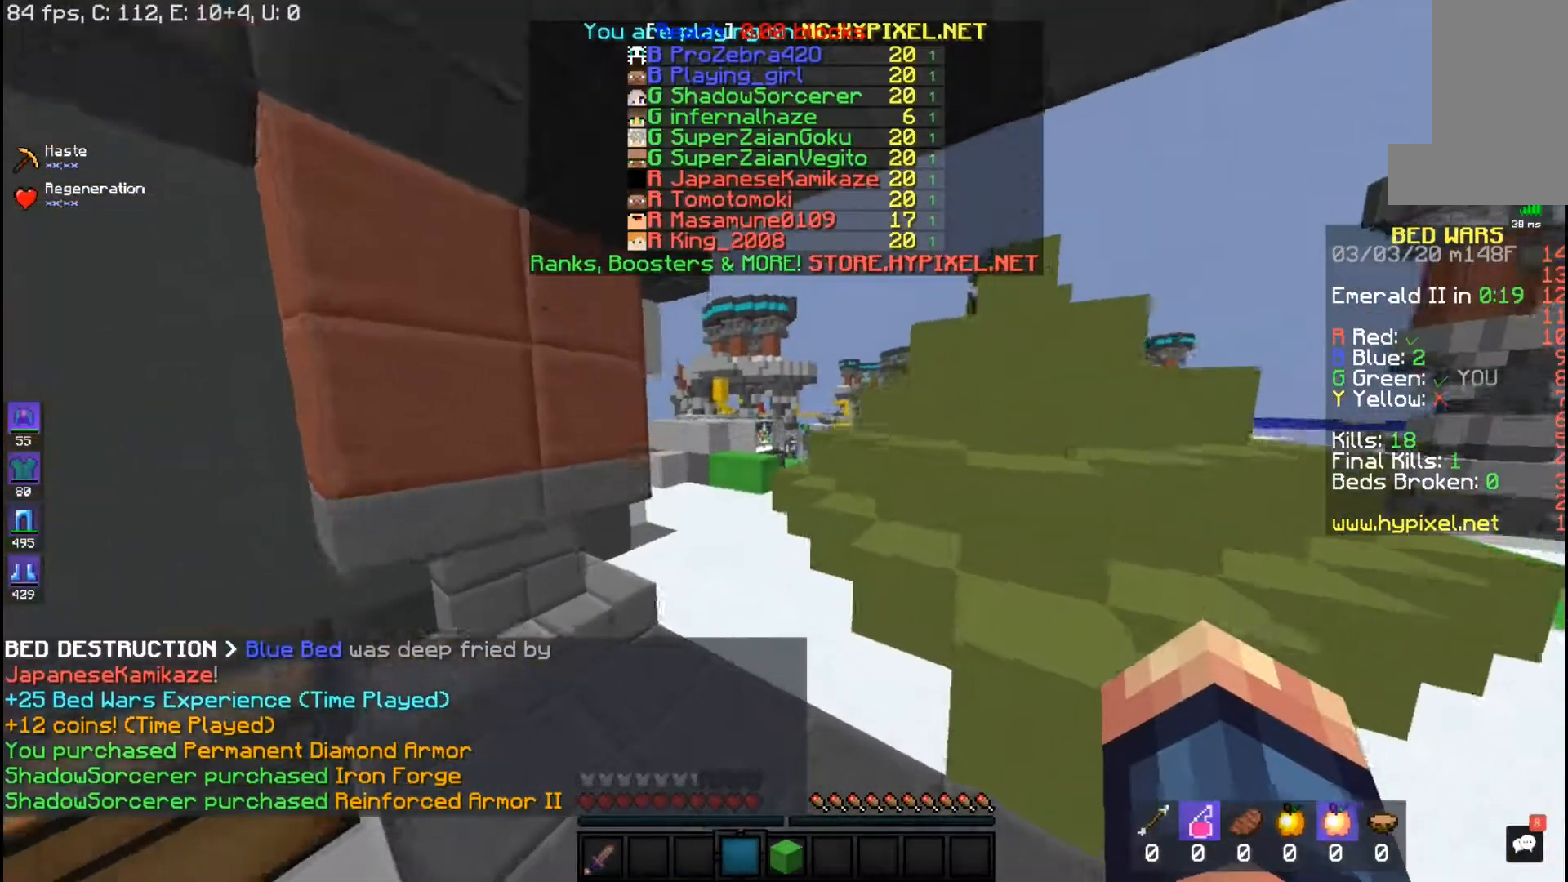
{"keys": ["w"], "mouse": [], "events": [[33, "space", "down"], [433, "space", "up"]]}
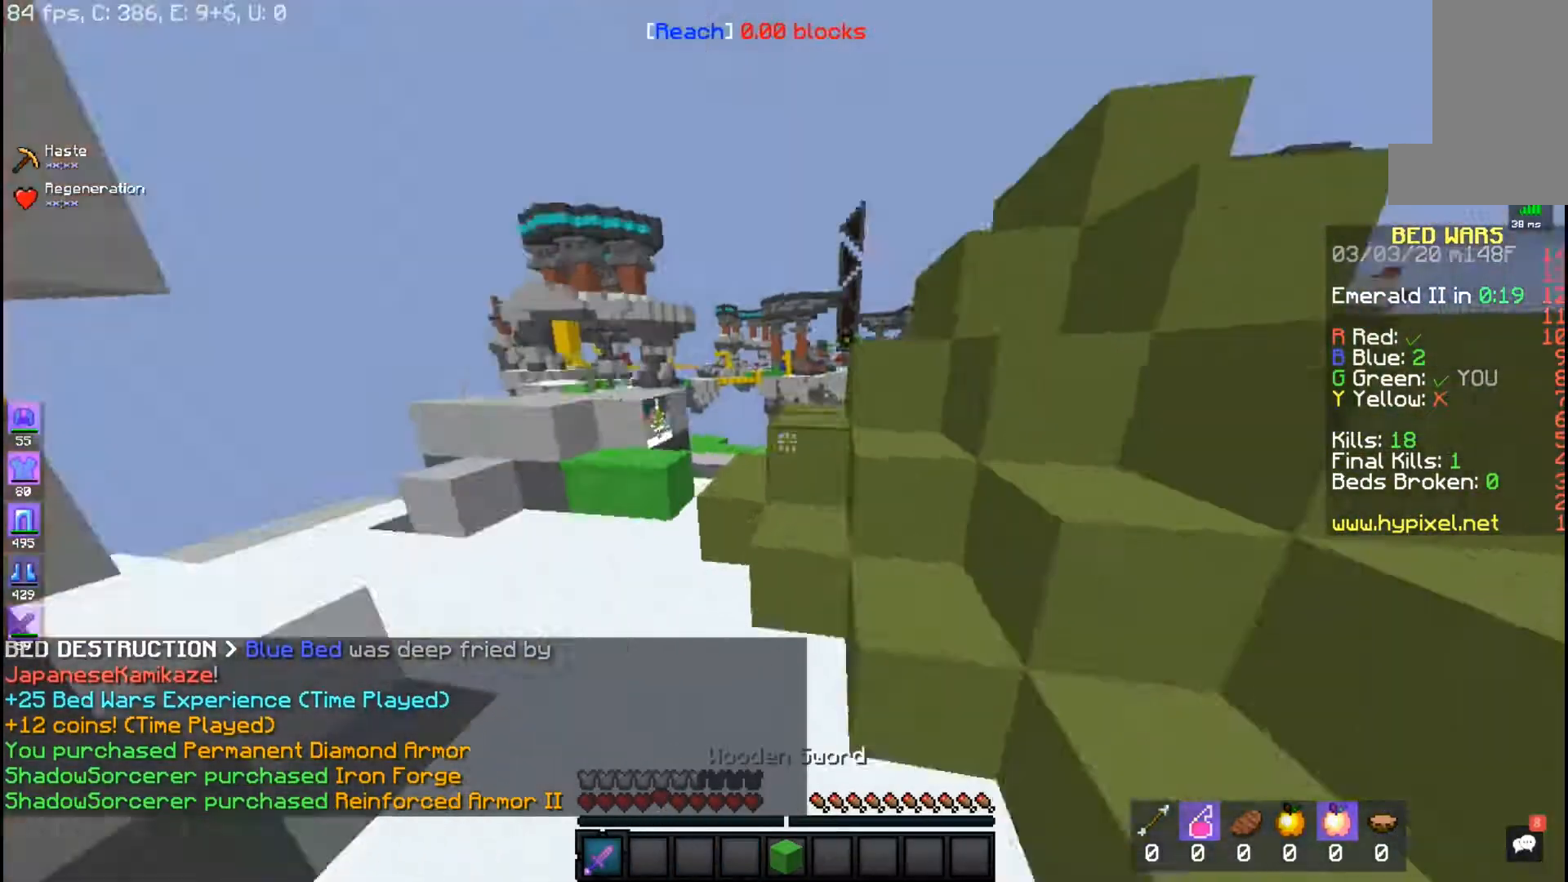
{"keys": ["w"], "mouse": [], "events": []}
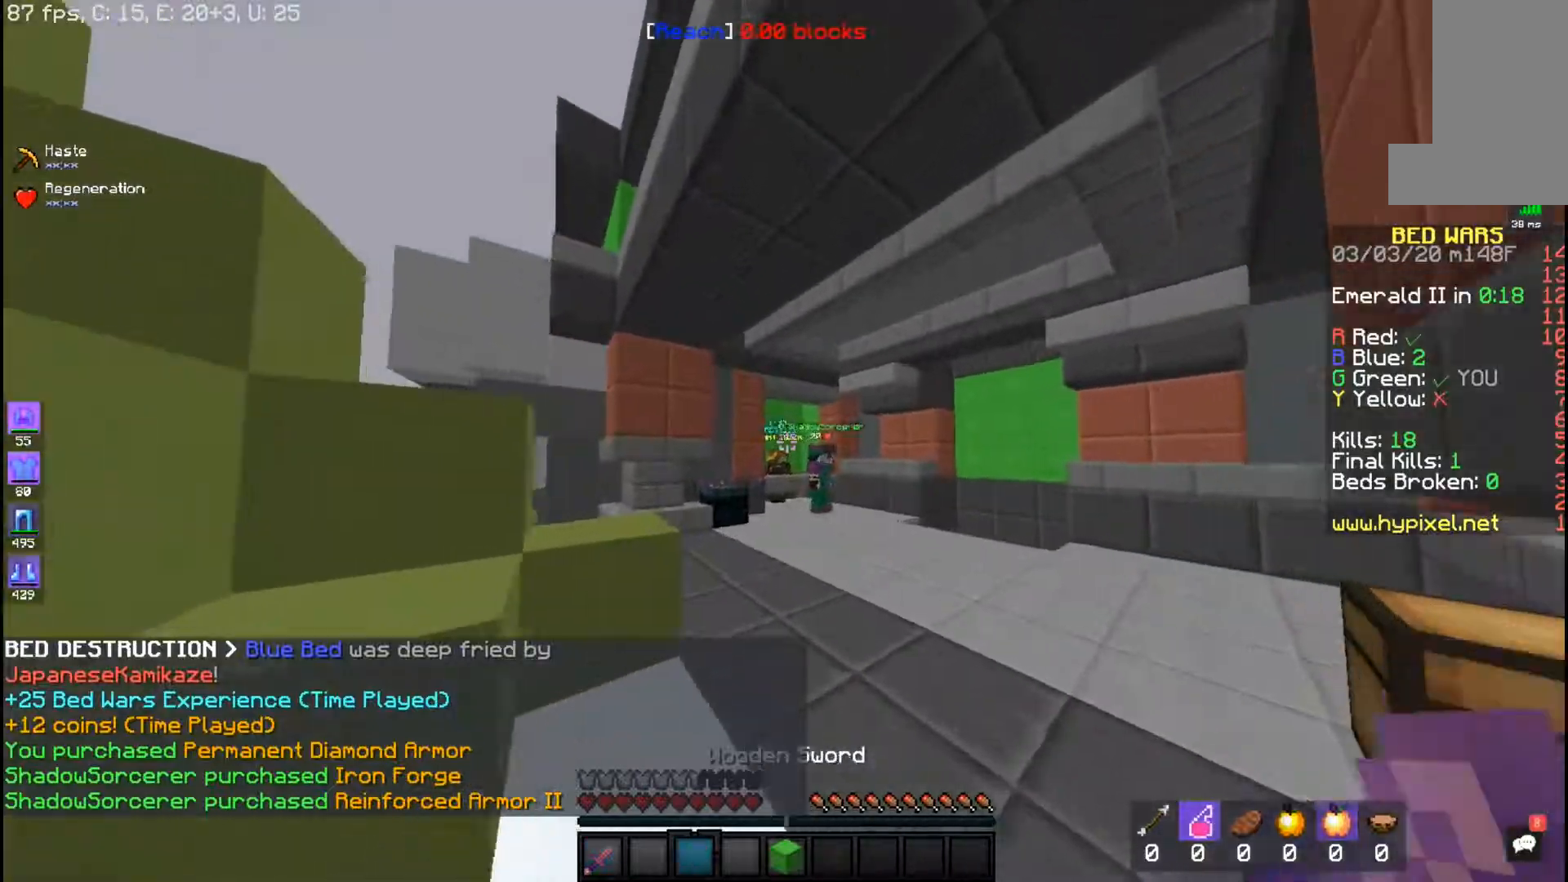
{"keys": ["w"], "mouse": [], "events": [[67, "space", "down"], [383, "space", "up"]]}
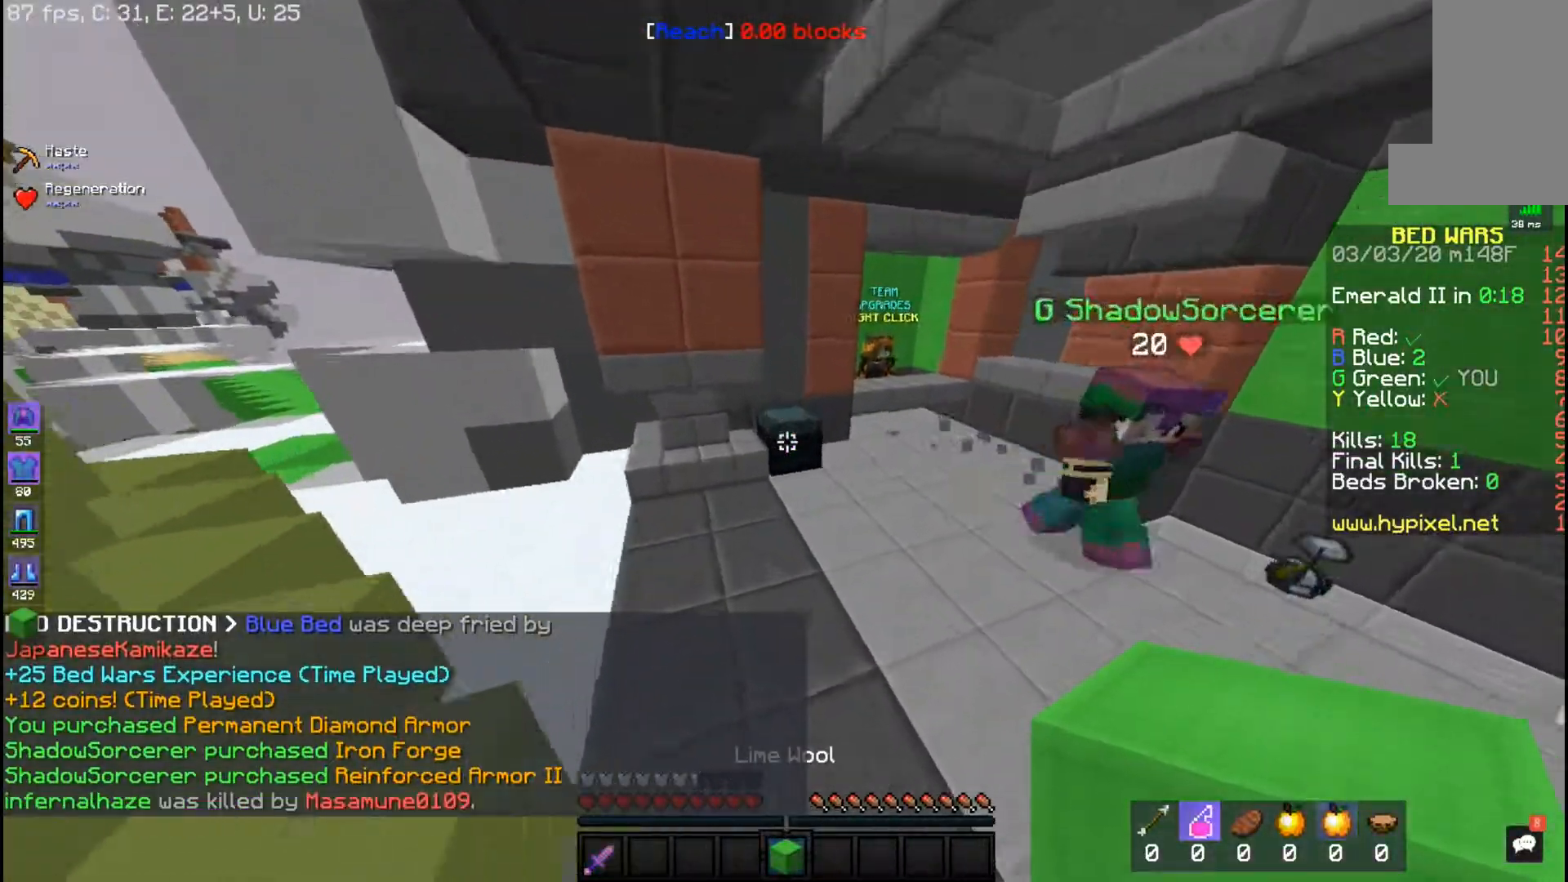
{"keys": [], "mouse": []}
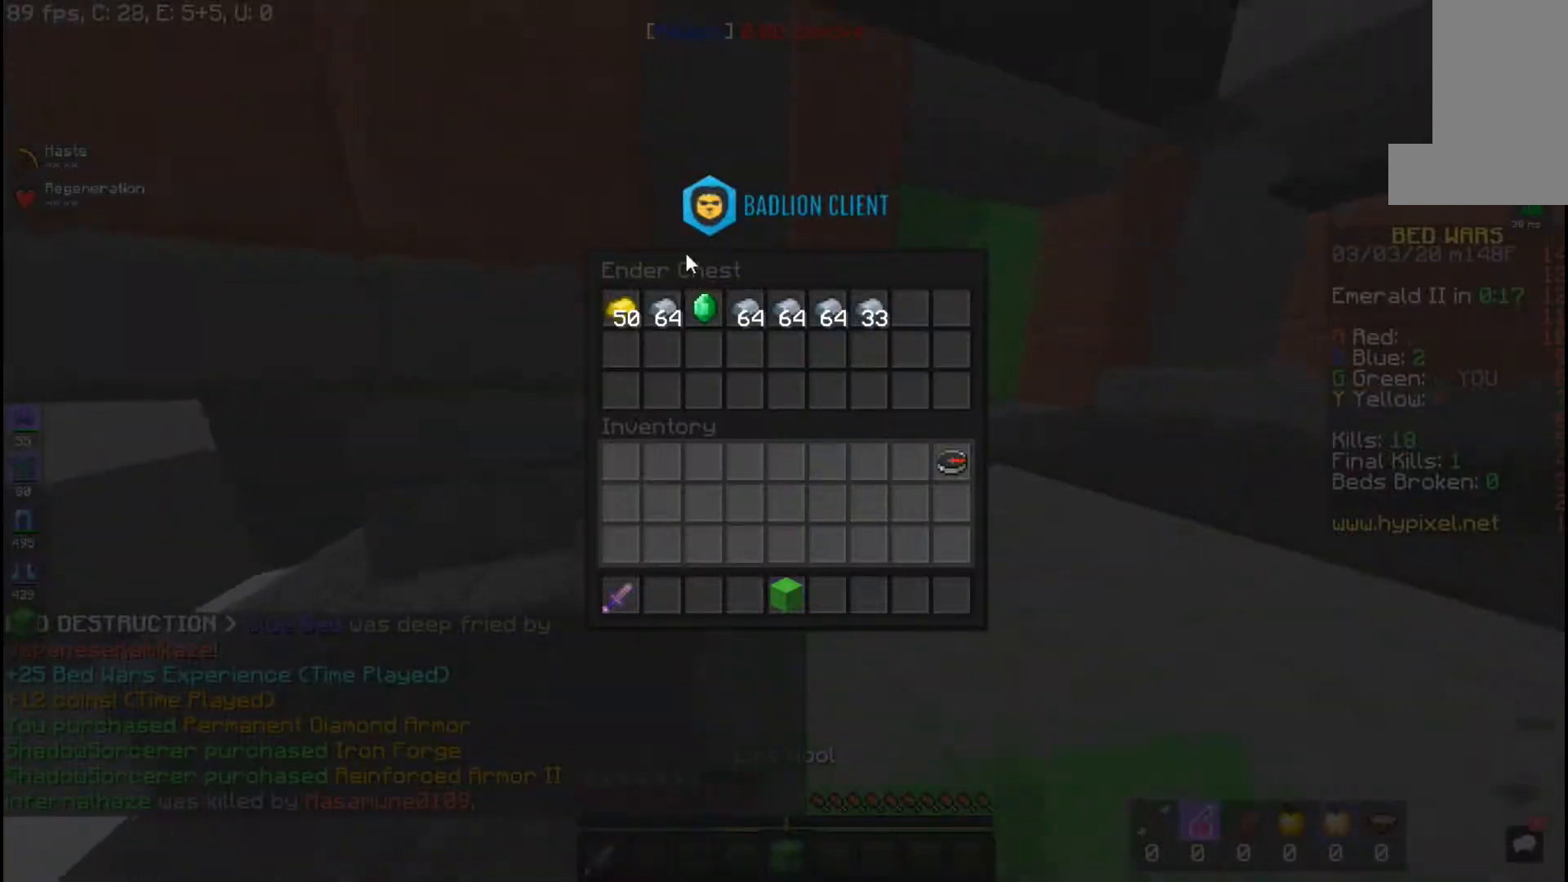
{"keys": [], "mouse": [], "events": []}
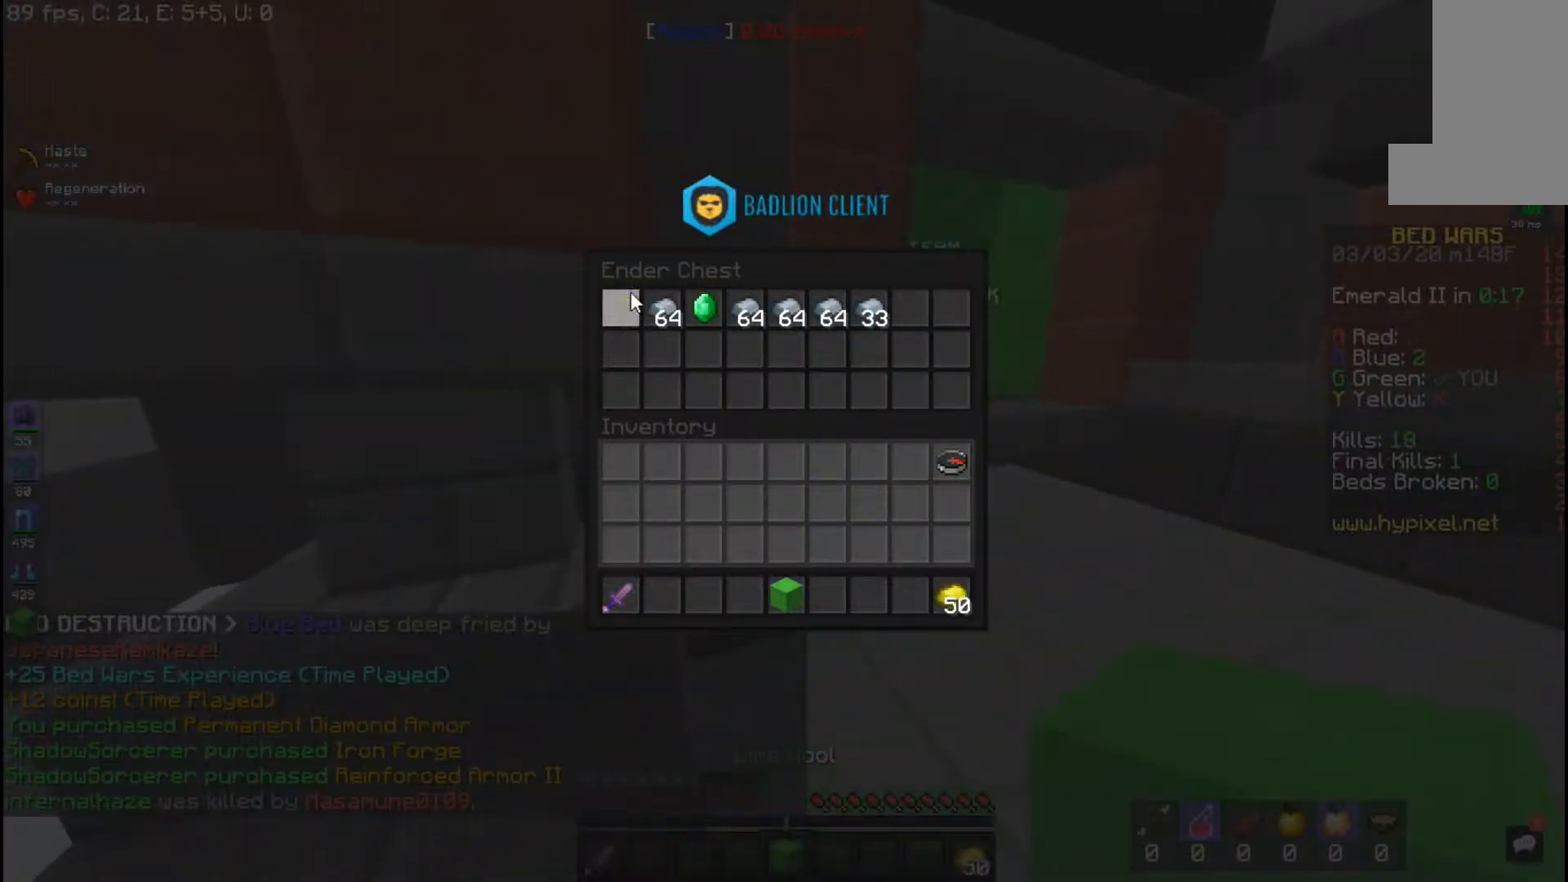
{"keys": ["w"], "mouse": [], "events": [[183, "w", "down"]]}
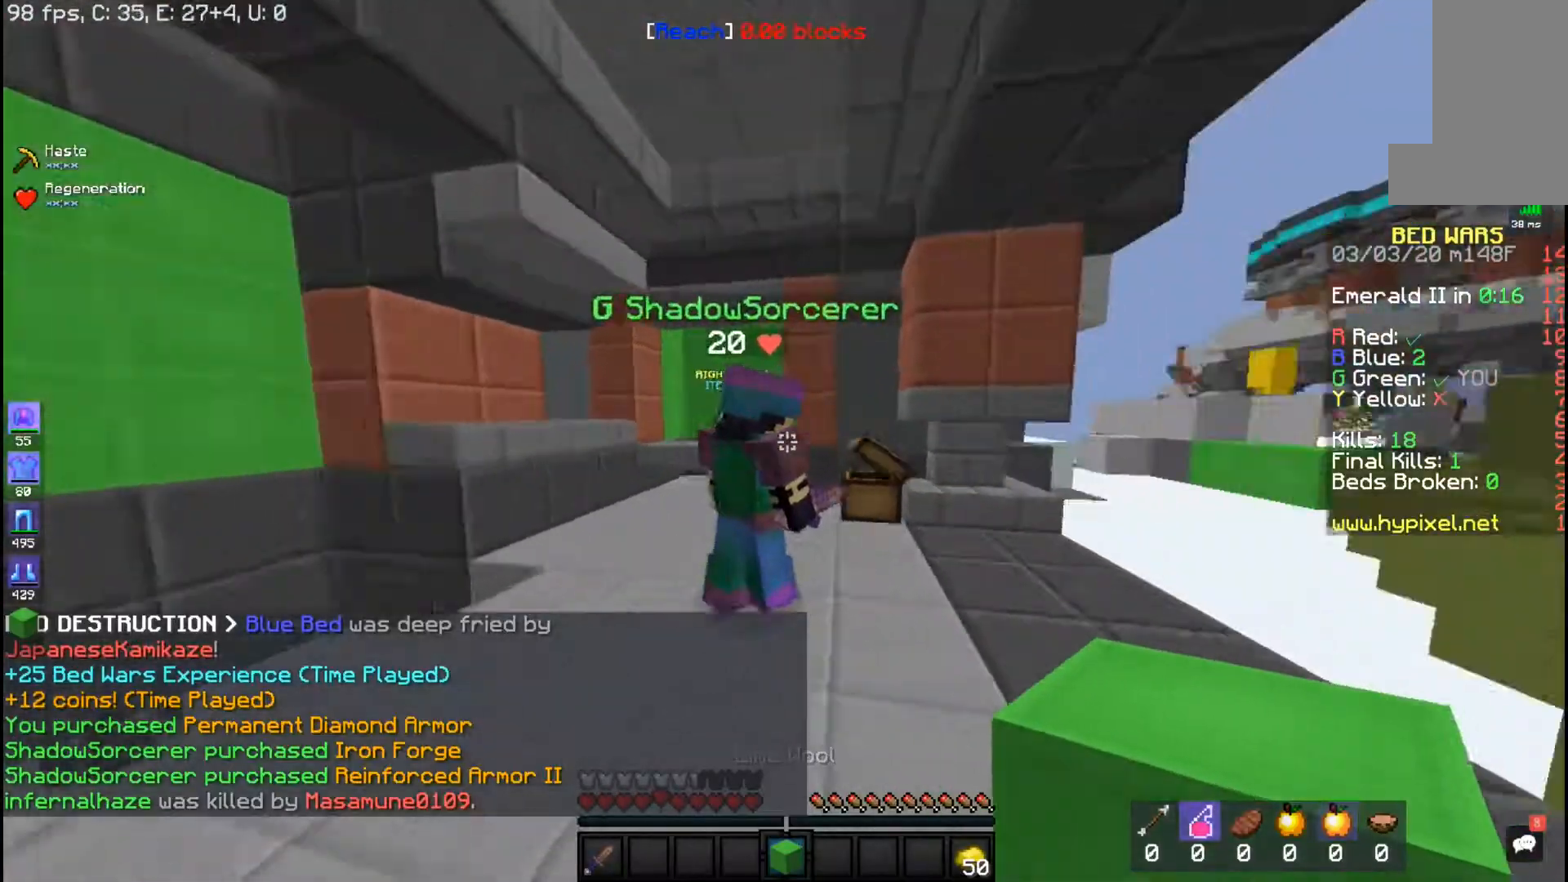
{"keys": ["w"], "mouse": [], "events": [[133, "space", "down"], [383, "space", "up"]]}